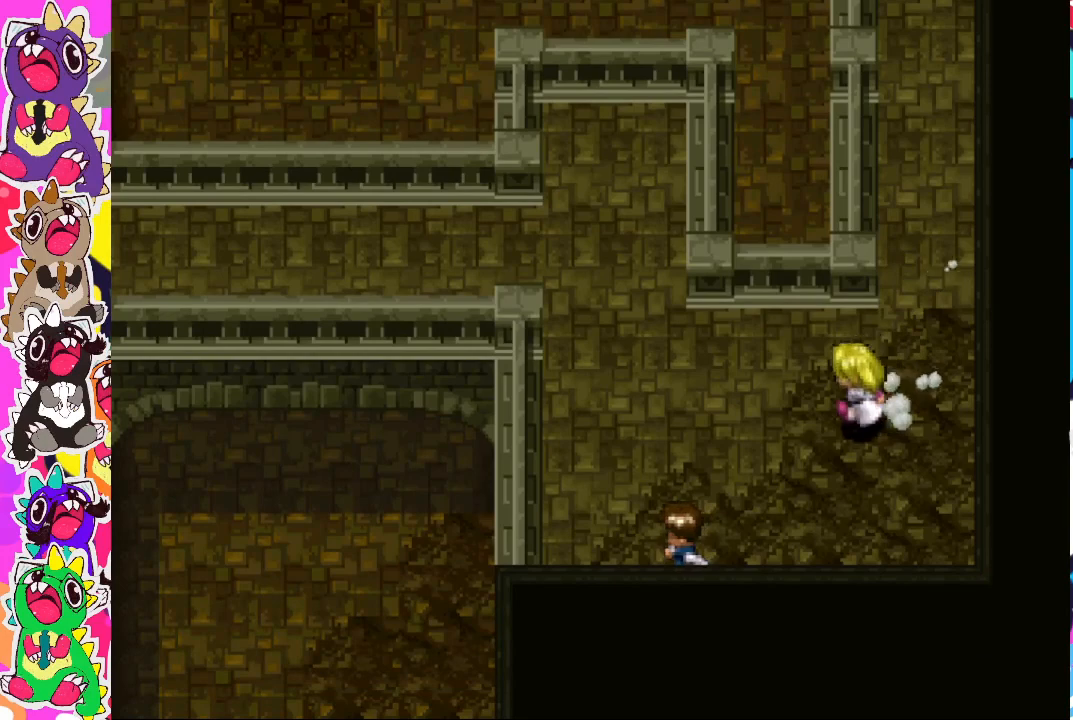
Gameplay with a controller (PlayStation layout); each line is a JSON object with the inputs held at the frame after it. "events" lists button and stick changes between this image and that frame as [ms after this image, input, new state], when the widget could be followed in between. Not read: L3 R3.
{"buttons": ["DPAD_UP"], "left_stick": "center", "right_stick": "center", "events": [[383, "DPAD_LEFT", "up"], [383, "DPAD_UP", "down"], [500, "CIRCLE", "up"]]}
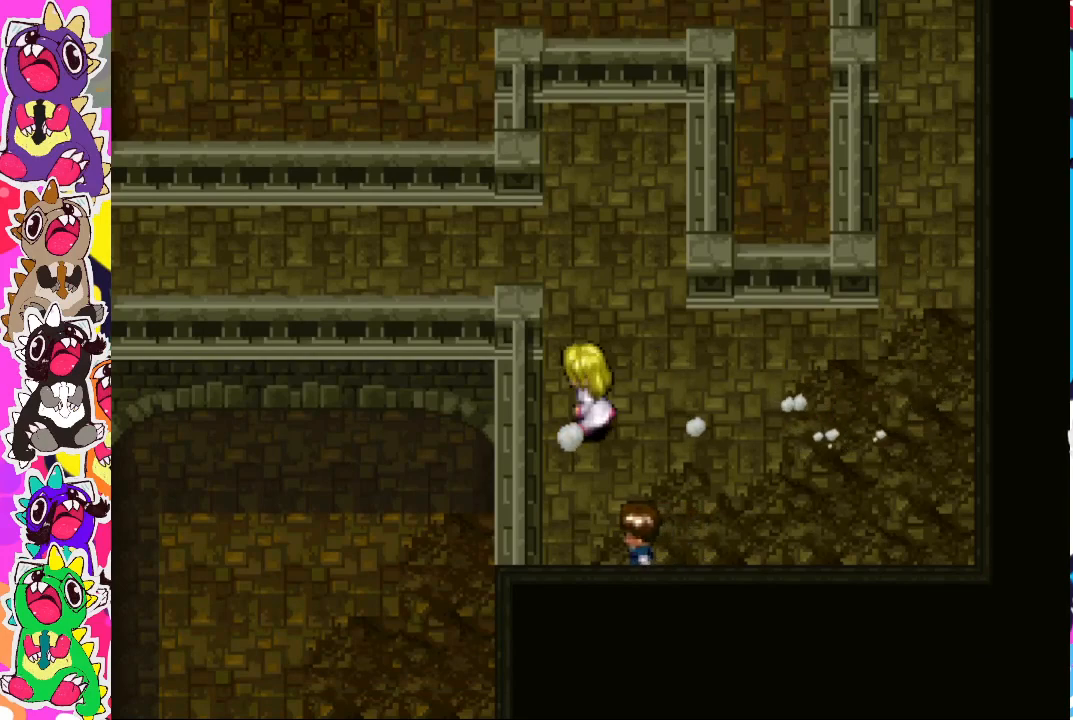
{"buttons": ["CIRCLE", "DPAD_UP"], "left_stick": "center", "right_stick": "center", "events": [[117, "CIRCLE", "down"]]}
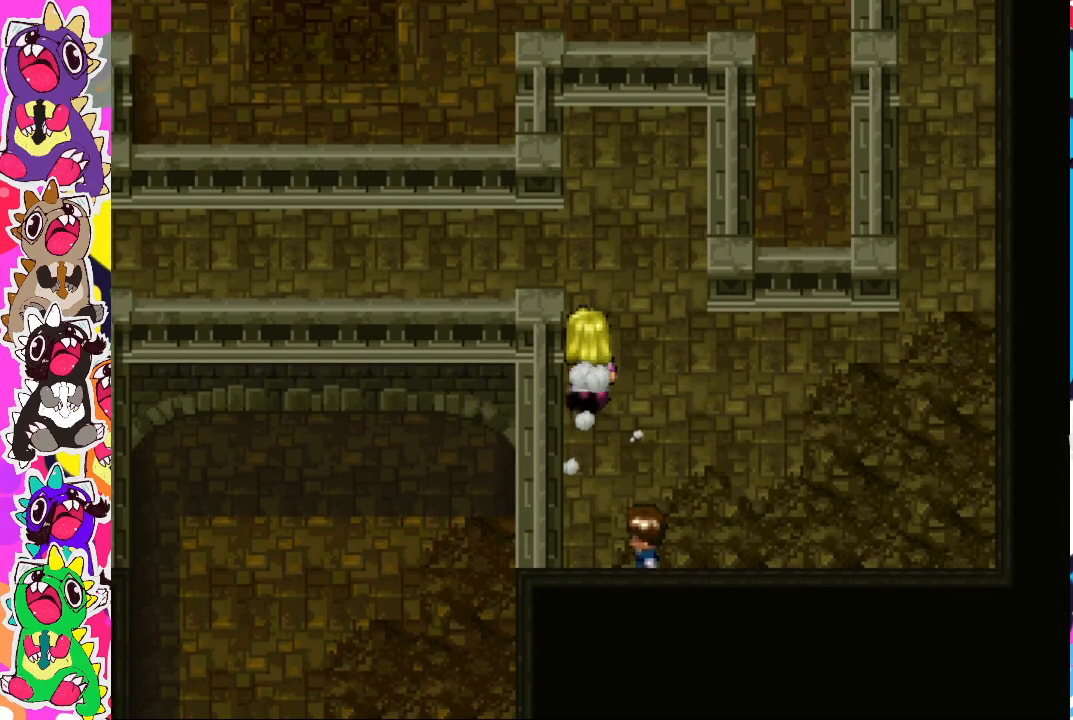
{"buttons": ["CIRCLE", "DPAD_LEFT"], "left_stick": "center", "right_stick": "center", "events": [[117, "DPAD_LEFT", "down"], [133, "CIRCLE", "up"], [133, "DPAD_UP", "up"], [283, "CIRCLE", "down"]]}
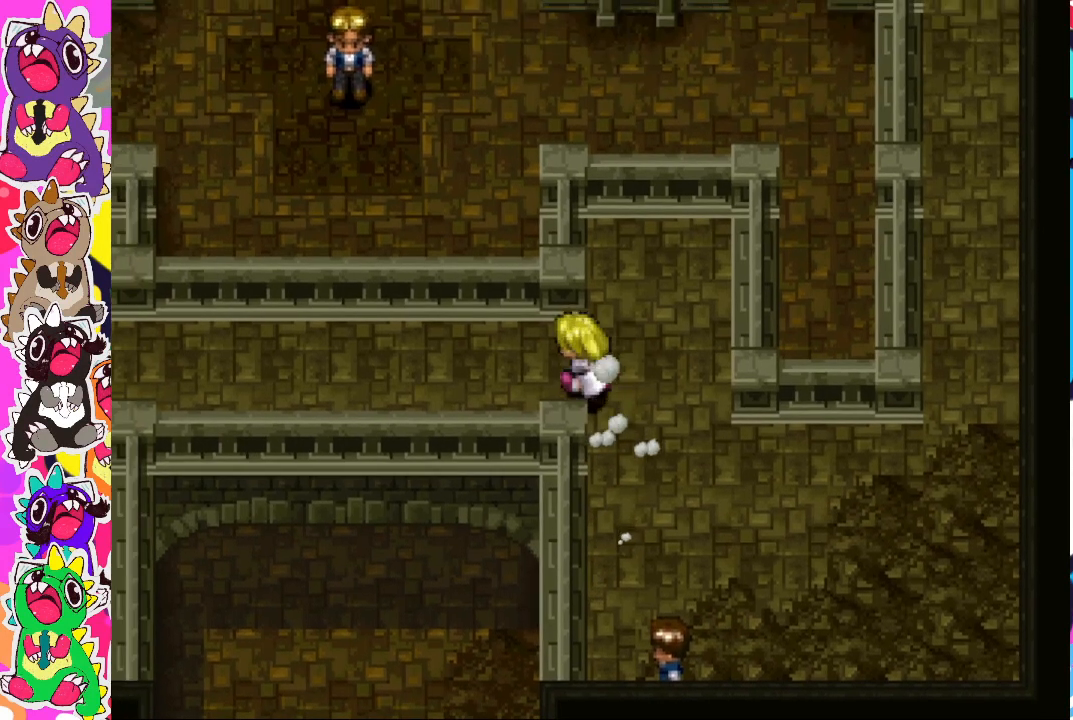
{"buttons": ["CIRCLE", "DPAD_LEFT"], "left_stick": "center", "right_stick": "center", "events": []}
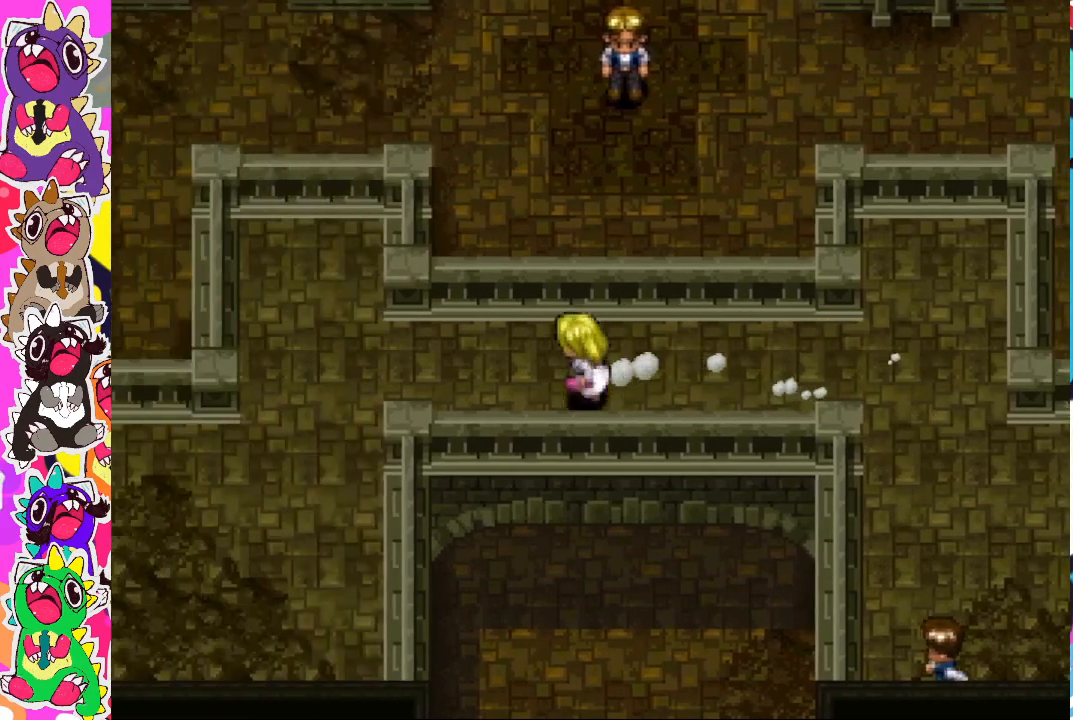
{"buttons": ["CIRCLE", "DPAD_DOWN"], "left_stick": "center", "right_stick": "center", "events": [[300, "DPAD_LEFT", "up"], [317, "CIRCLE", "up"], [317, "DPAD_DOWN", "down"], [400, "CIRCLE", "down"]]}
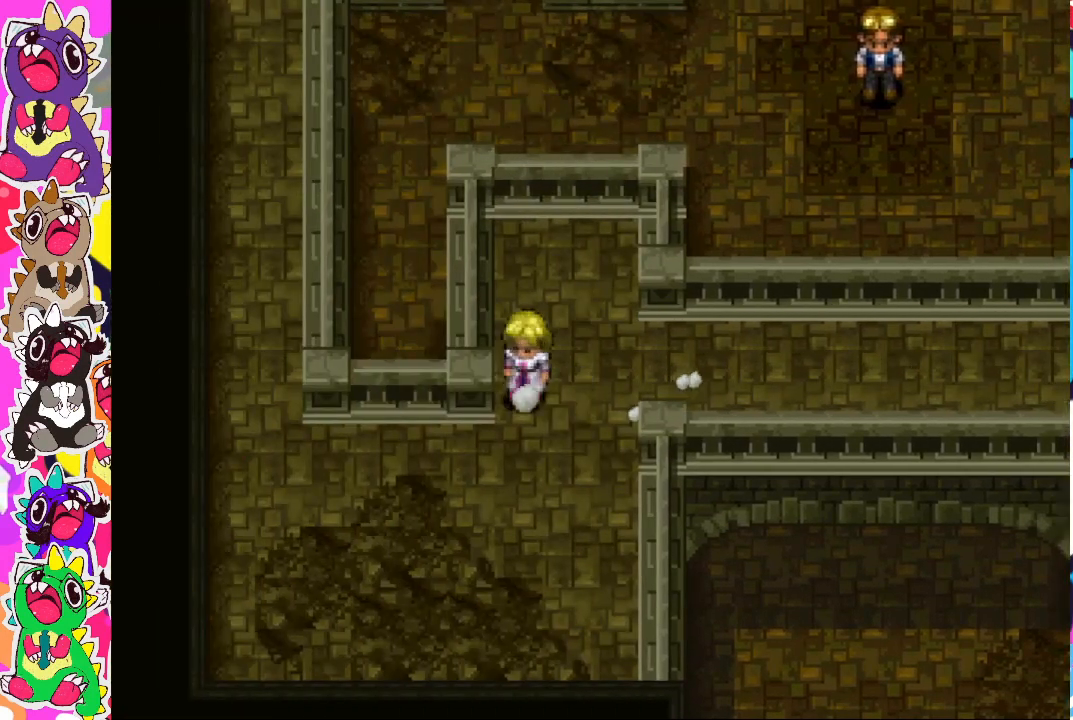
{"buttons": ["CIRCLE", "DPAD_DOWN"], "left_stick": "center", "right_stick": "center", "events": [[50, "CIRCLE", "up"], [167, "CIRCLE", "down"]]}
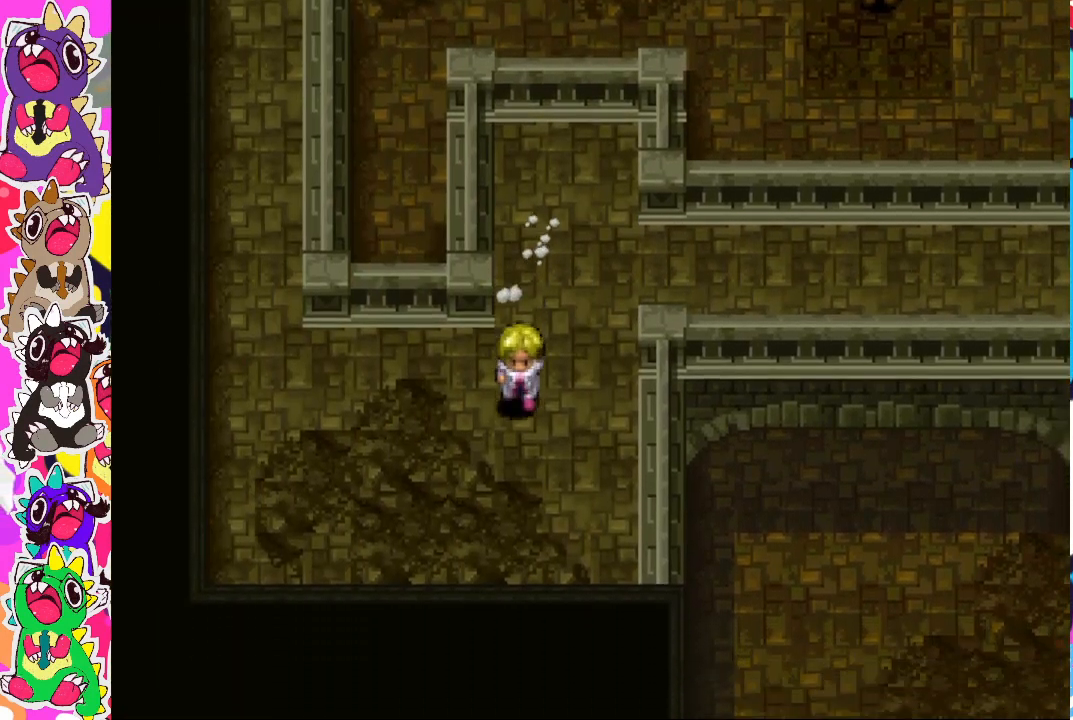
{"buttons": ["CIRCLE", "DPAD_UP", "DPAD_LEFT"], "left_stick": "center", "right_stick": "center", "events": [[67, "DPAD_LEFT", "down"], [133, "DPAD_DOWN", "up"], [150, "CIRCLE", "up"], [250, "DPAD_UP", "down"], [267, "CIRCLE", "down"]]}
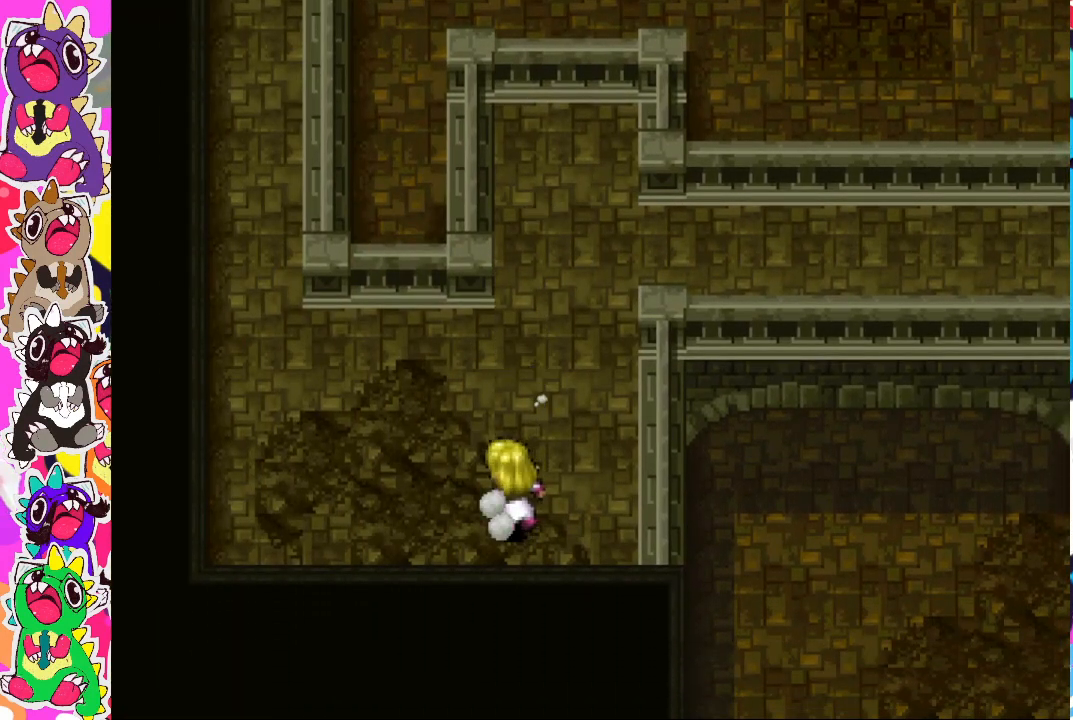
{"buttons": ["DPAD_UP"], "left_stick": "center", "right_stick": "center", "events": [[500, "CIRCLE", "up"], [500, "DPAD_LEFT", "up"]]}
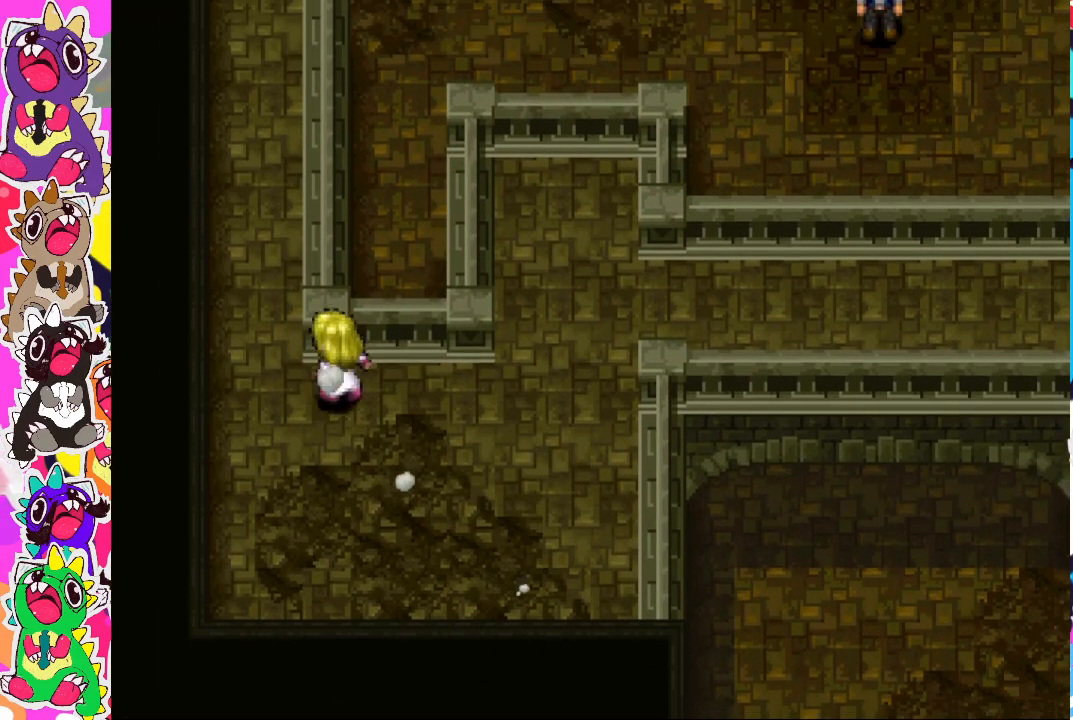
{"buttons": ["CIRCLE", "DPAD_UP"], "left_stick": "center", "right_stick": "center", "events": [[150, "CIRCLE", "down"]]}
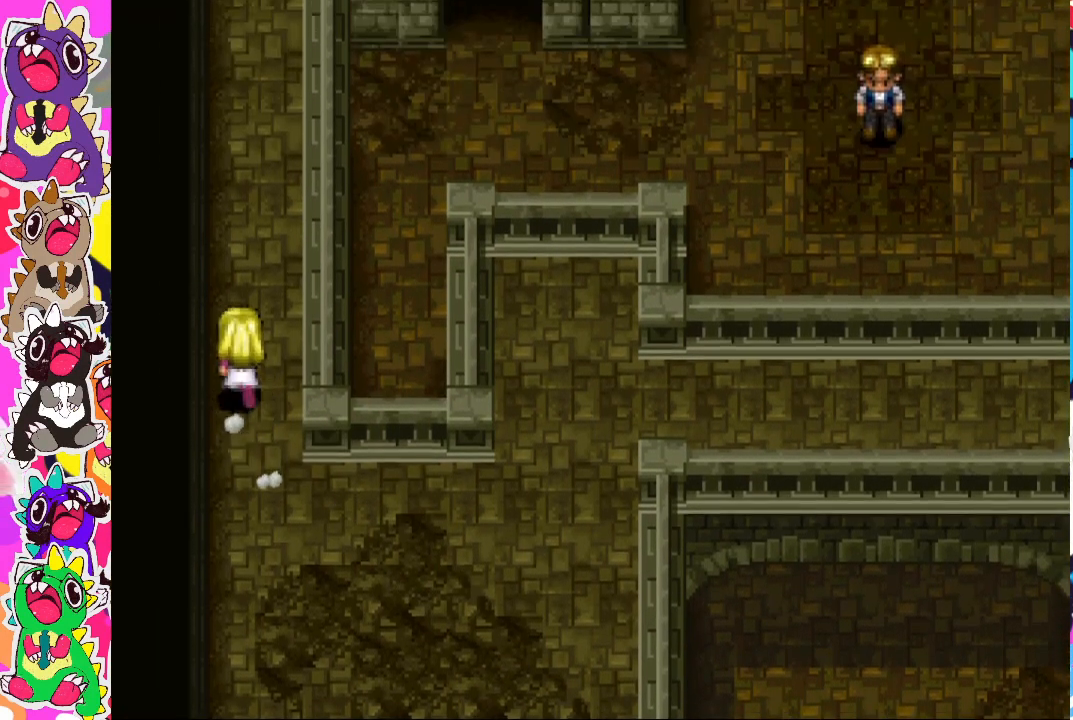
{"buttons": ["CIRCLE", "DPAD_UP"], "left_stick": "center", "right_stick": "center", "events": []}
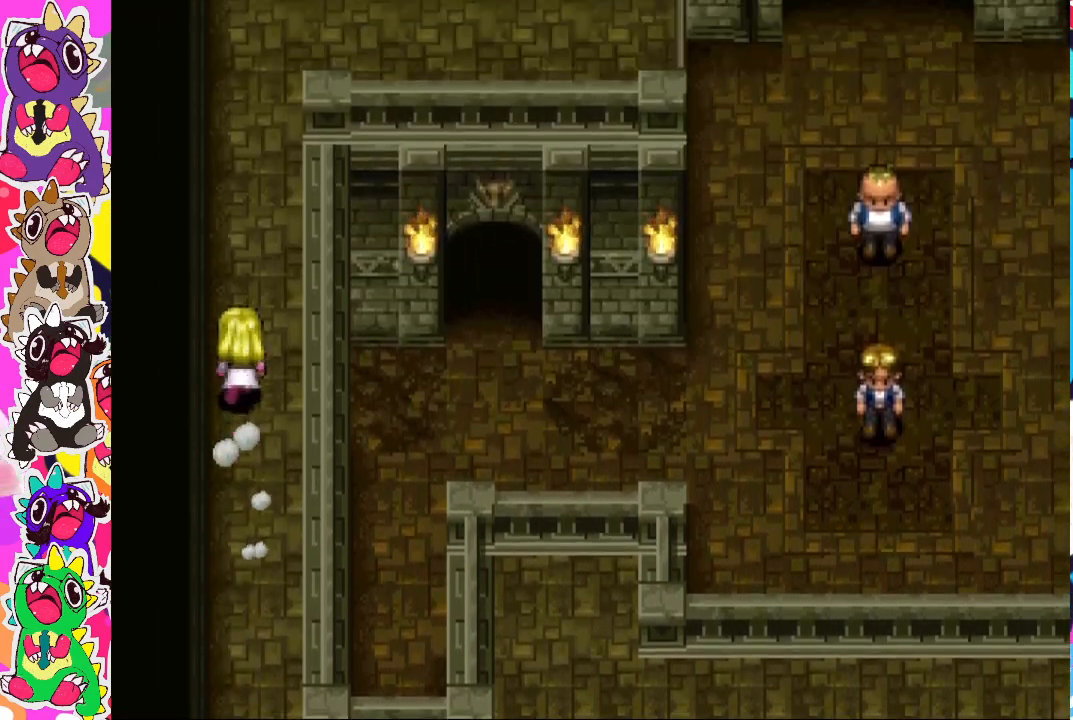
{"buttons": ["CIRCLE", "DPAD_UP", "DPAD_RIGHT"], "left_stick": "center", "right_stick": "center", "events": [[233, "DPAD_RIGHT", "down"], [267, "CIRCLE", "up"], [400, "CIRCLE", "down"]]}
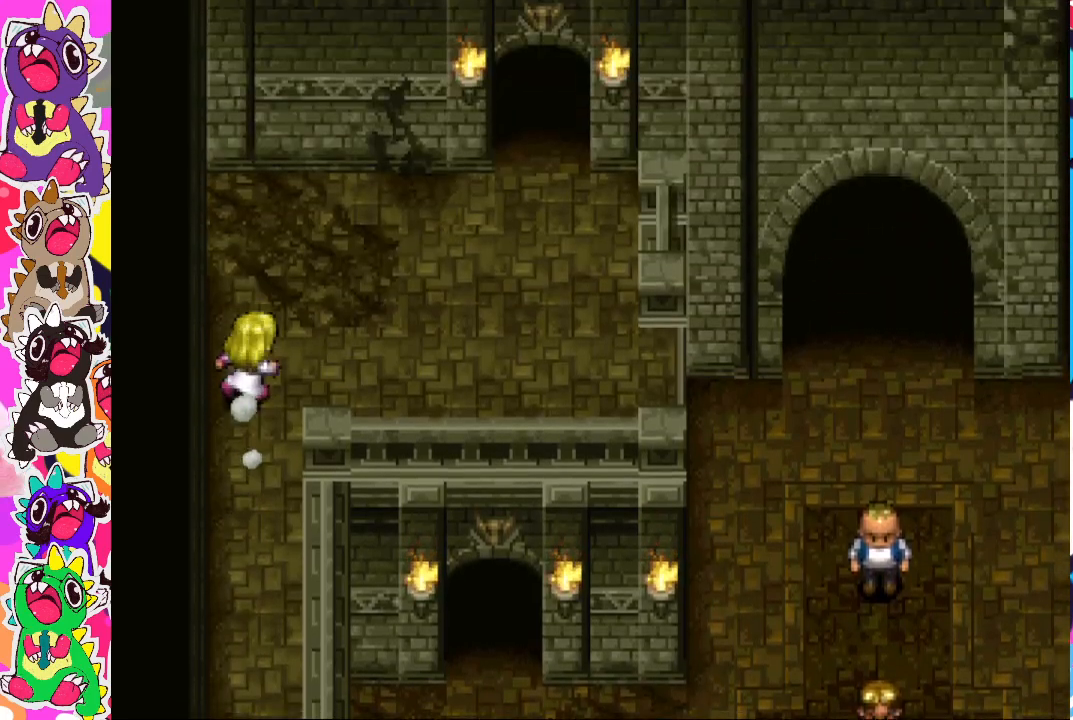
{"buttons": ["CIRCLE", "DPAD_UP", "DPAD_RIGHT"], "left_stick": "center", "right_stick": "center", "events": []}
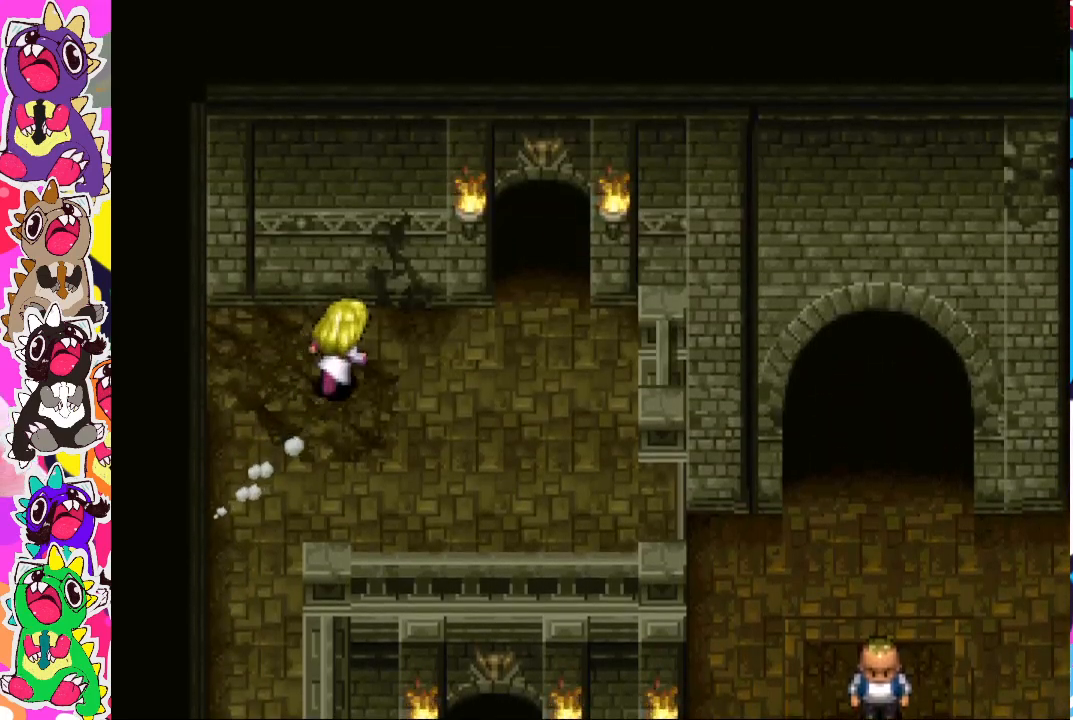
{"buttons": ["CIRCLE", "DPAD_UP", "DPAD_RIGHT"], "left_stick": "center", "right_stick": "center", "events": []}
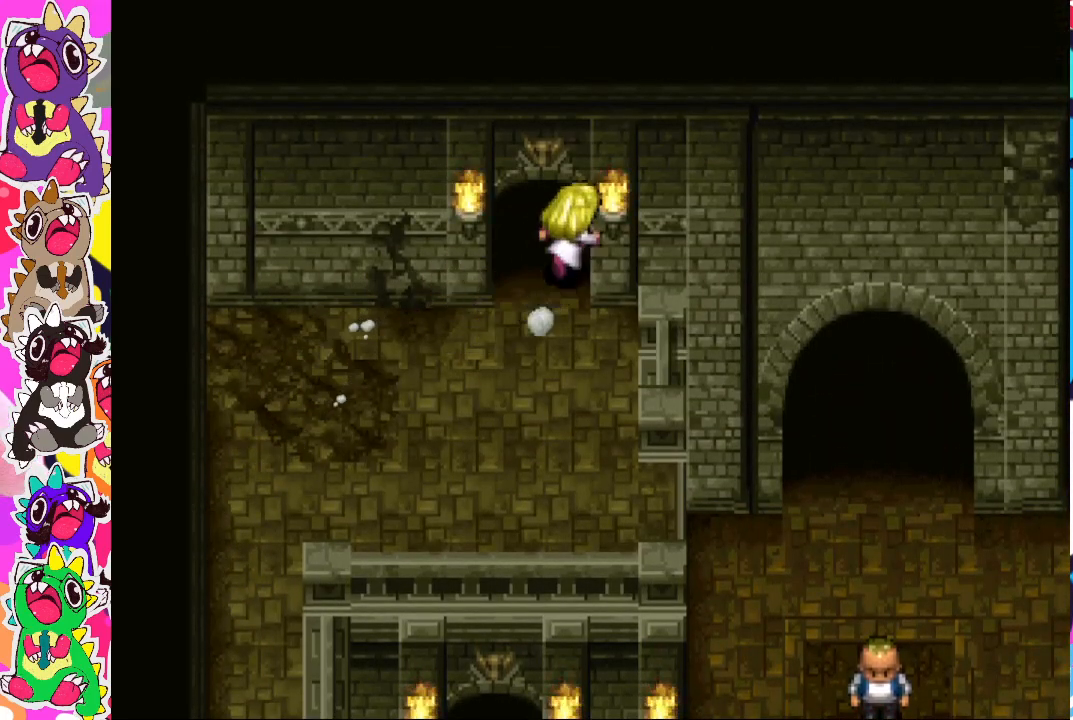
{"buttons": [], "left_stick": "center", "right_stick": "center", "events": [[383, "CIRCLE", "up"], [417, "DPAD_RIGHT", "up"], [433, "DPAD_UP", "up"]]}
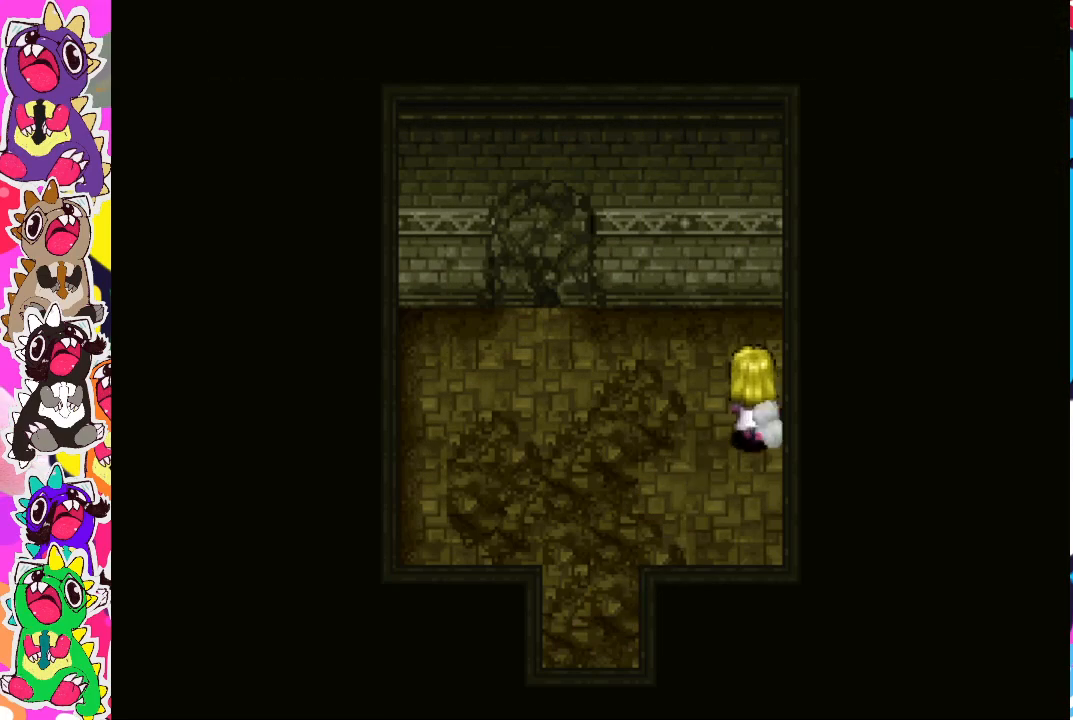
{"buttons": ["DPAD_LEFT"], "left_stick": "center", "right_stick": "center", "events": [[383, "DPAD_LEFT", "down"]]}
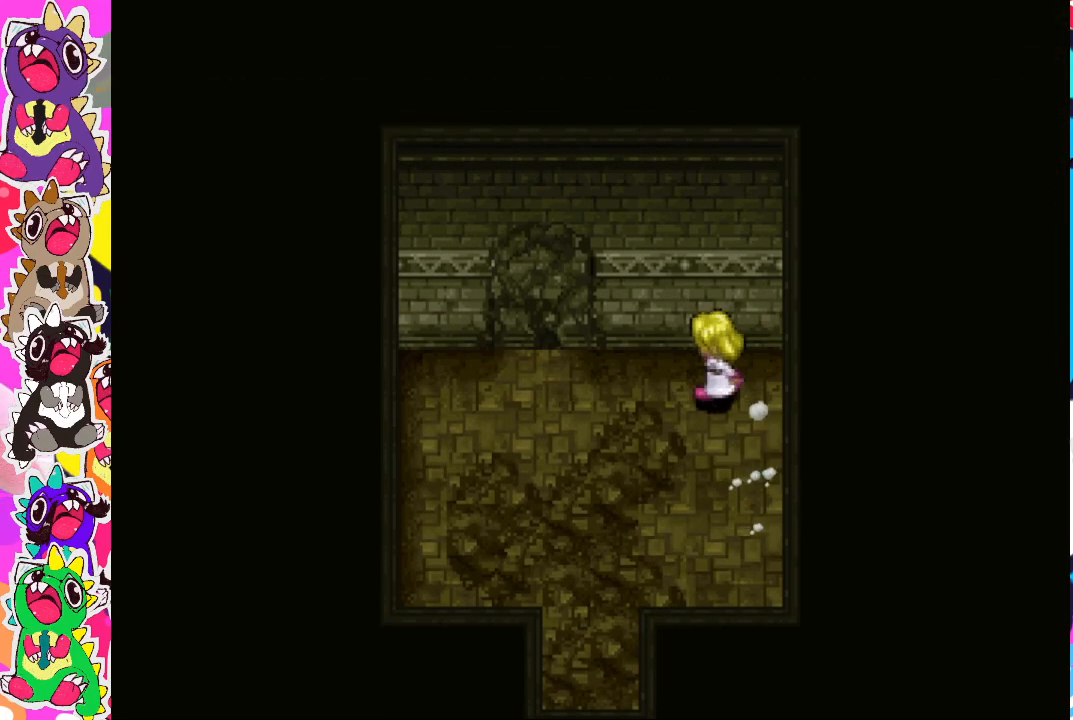
{"buttons": ["DPAD_DOWN"], "left_stick": "center", "right_stick": "center", "events": [[200, "DPAD_DOWN", "down"], [450, "DPAD_LEFT", "up"]]}
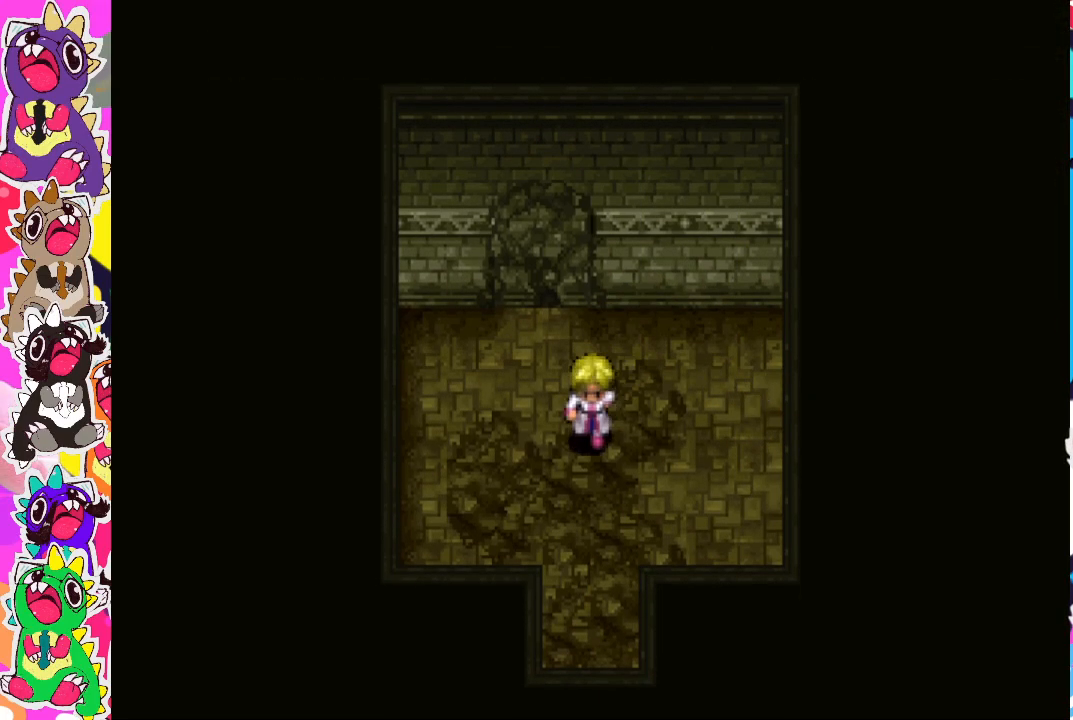
{"buttons": ["DPAD_LEFT"], "left_stick": "center", "right_stick": "center", "events": [[450, "DPAD_DOWN", "up"], [467, "DPAD_LEFT", "down"]]}
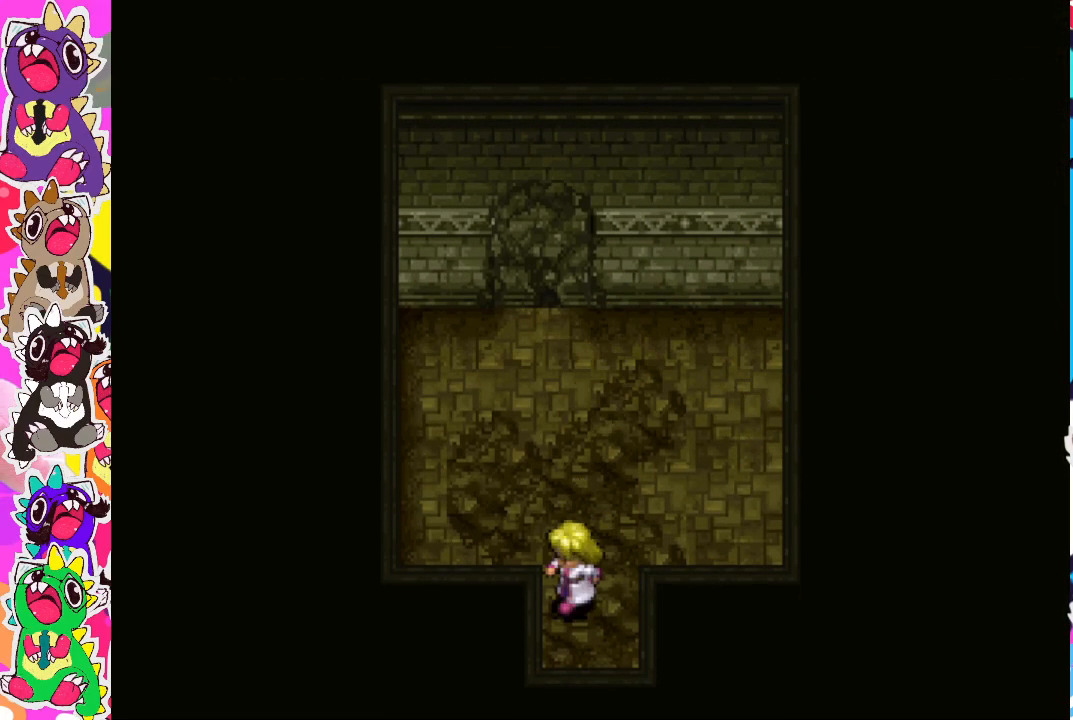
{"buttons": ["CIRCLE", "DPAD_UP"], "left_stick": "center", "right_stick": "center", "events": [[33, "DPAD_UP", "down"], [67, "DPAD_LEFT", "up"], [217, "CIRCLE", "down"]]}
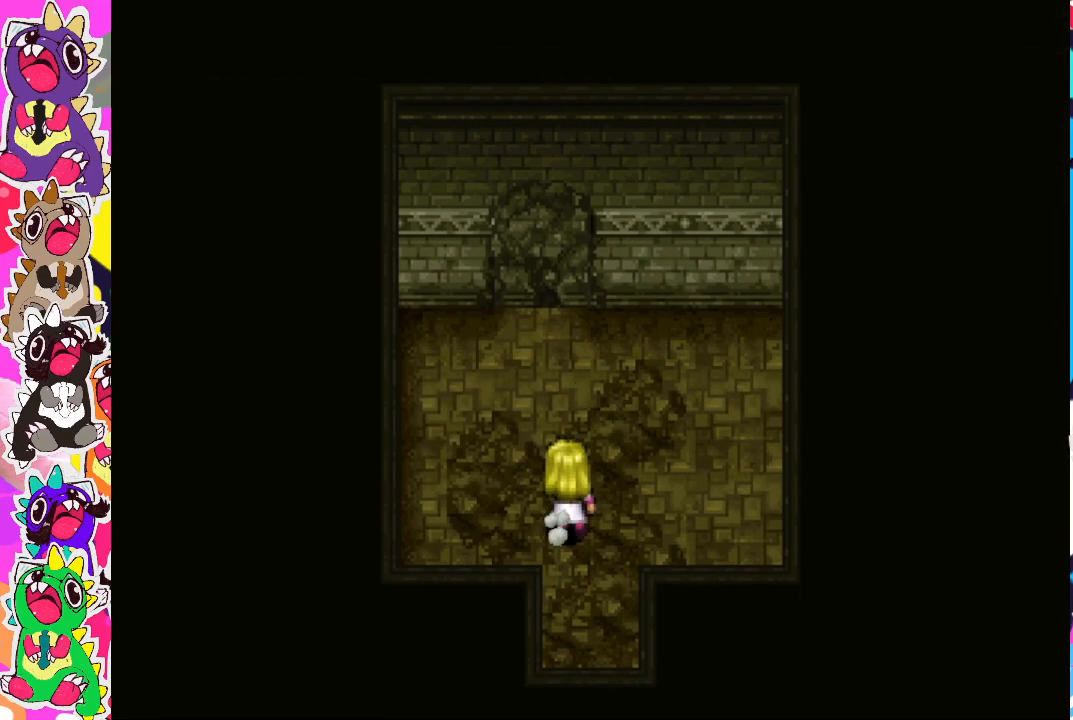
{"buttons": ["CIRCLE", "DPAD_UP"], "left_stick": "center", "right_stick": "center", "events": []}
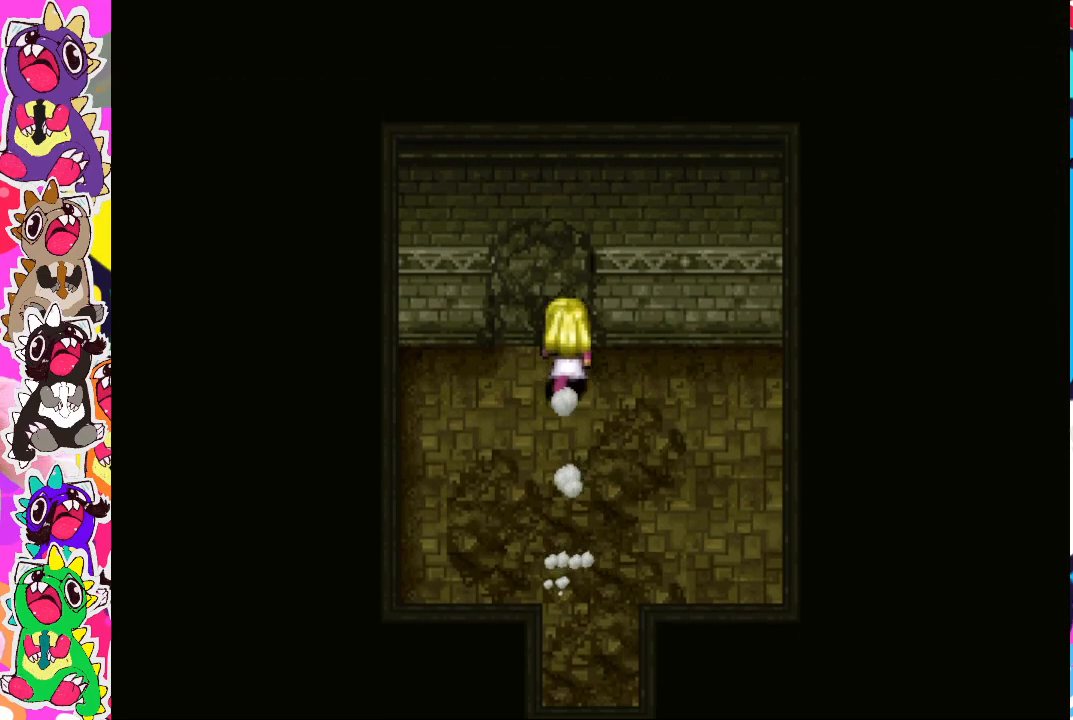
{"buttons": ["CIRCLE", "DPAD_UP"], "left_stick": "center", "right_stick": "center", "events": []}
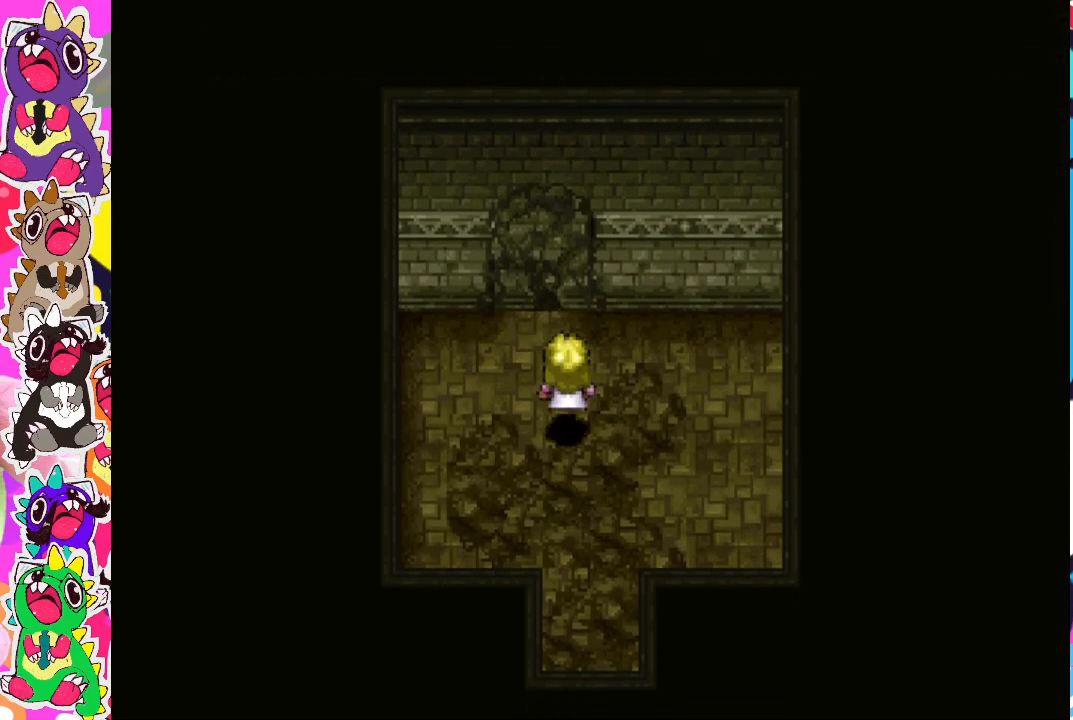
{"buttons": ["DPAD_DOWN"], "left_stick": "center", "right_stick": "center", "events": [[17, "DPAD_UP", "up"], [100, "CIRCLE", "up"], [217, "DPAD_DOWN", "down"]]}
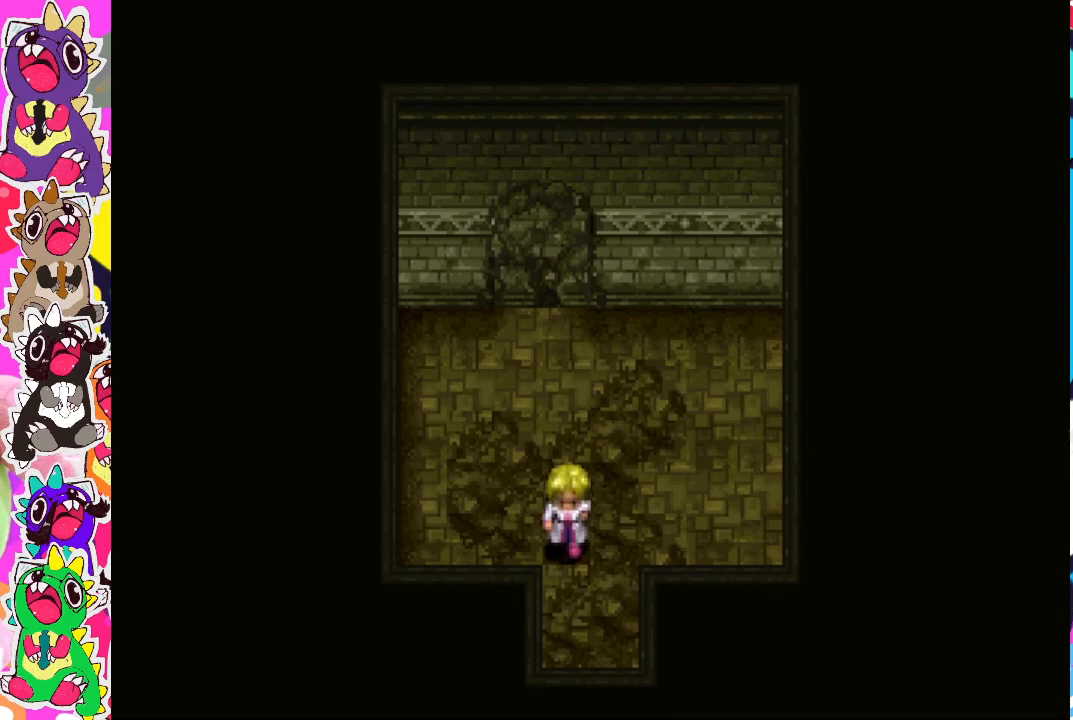
{"buttons": ["CIRCLE", "DPAD_UP"], "left_stick": "center", "right_stick": "center", "events": [[283, "DPAD_DOWN", "up"], [317, "DPAD_LEFT", "down"], [350, "DPAD_LEFT", "up"], [350, "DPAD_UP", "down"], [417, "CIRCLE", "down"]]}
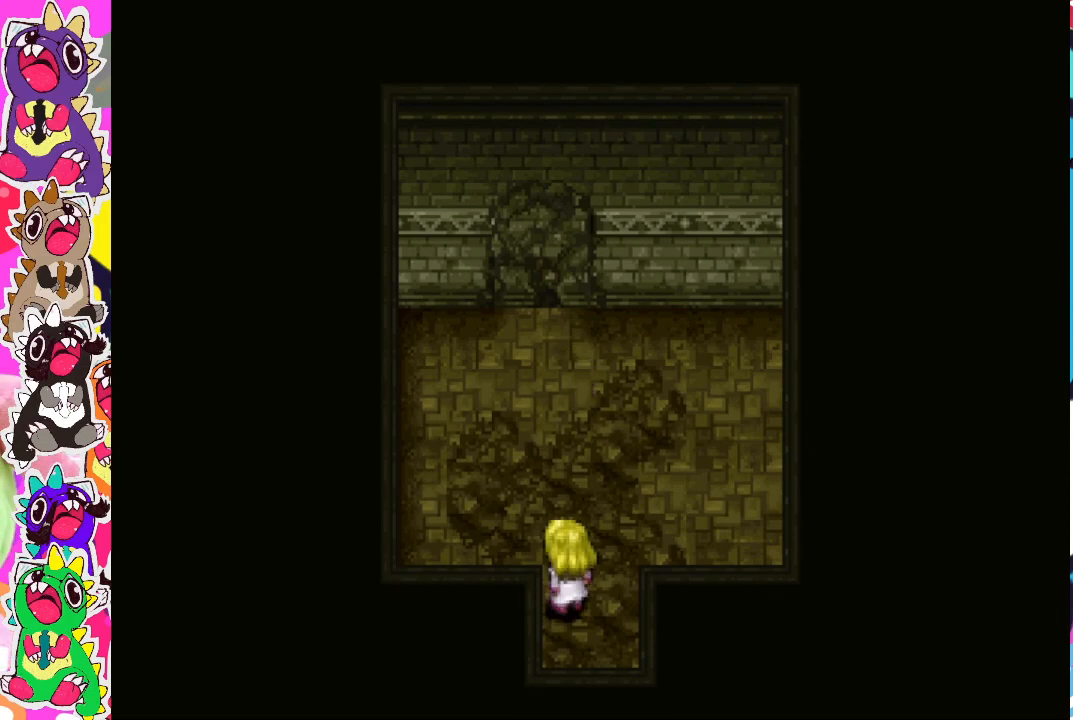
{"buttons": ["CIRCLE"], "left_stick": "center", "right_stick": "center", "events": [[50, "DPAD_UP", "up"]]}
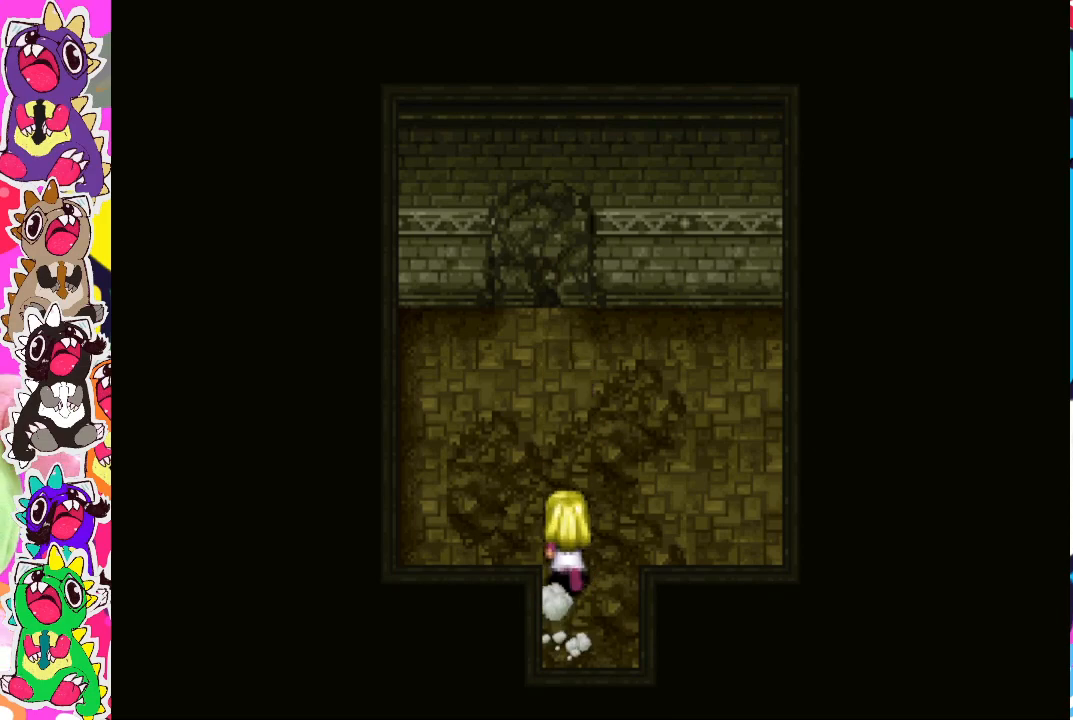
{"buttons": ["CIRCLE"], "left_stick": "center", "right_stick": "center", "events": []}
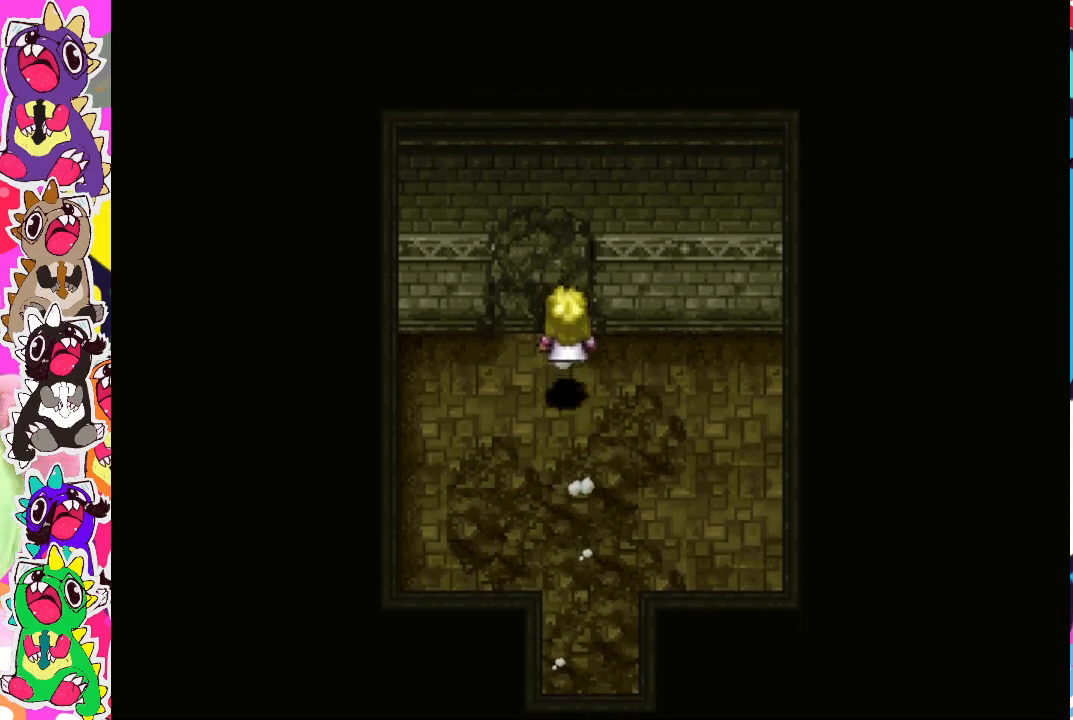
{"buttons": ["DPAD_UP"], "left_stick": "center", "right_stick": "center", "events": [[483, "CIRCLE", "up"], [500, "DPAD_UP", "down"]]}
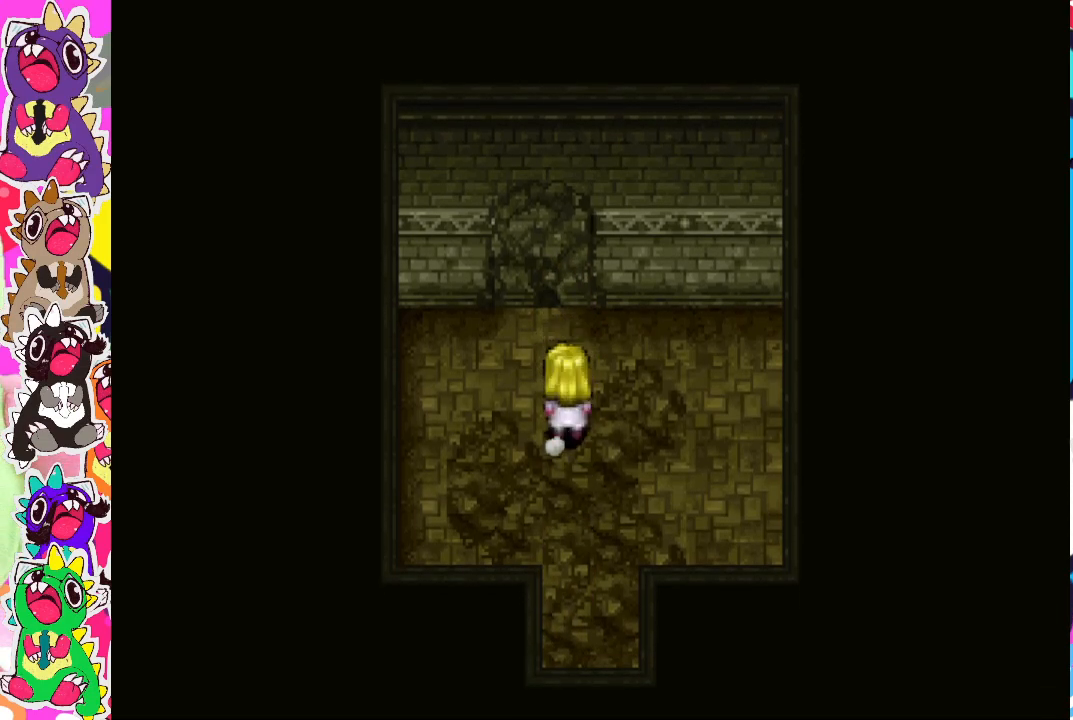
{"buttons": ["CROSS", "DPAD_UP"], "left_stick": "center", "right_stick": "center", "events": [[183, "DPAD_LEFT", "down"], [200, "DPAD_UP", "up"], [250, "DPAD_LEFT", "up"], [300, "DPAD_UP", "down"], [450, "CROSS", "down"]]}
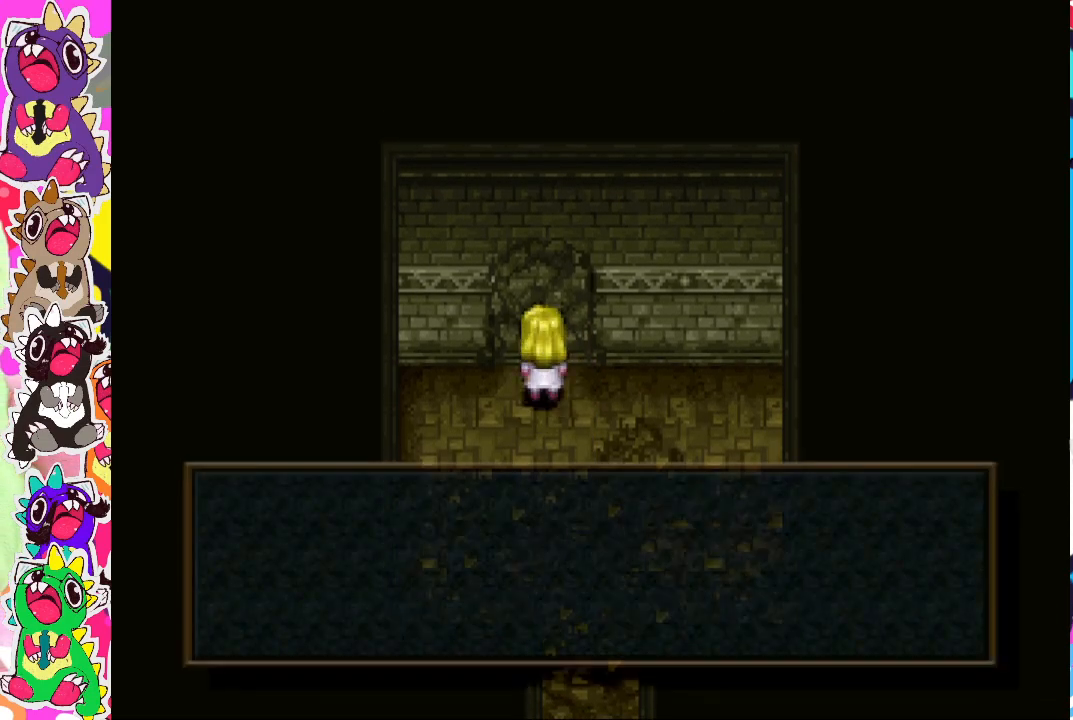
{"buttons": [], "left_stick": "center", "right_stick": "center", "events": [[117, "CROSS", "up"], [133, "DPAD_UP", "up"], [167, "DPAD_LEFT", "down"], [300, "DPAD_LEFT", "up"]]}
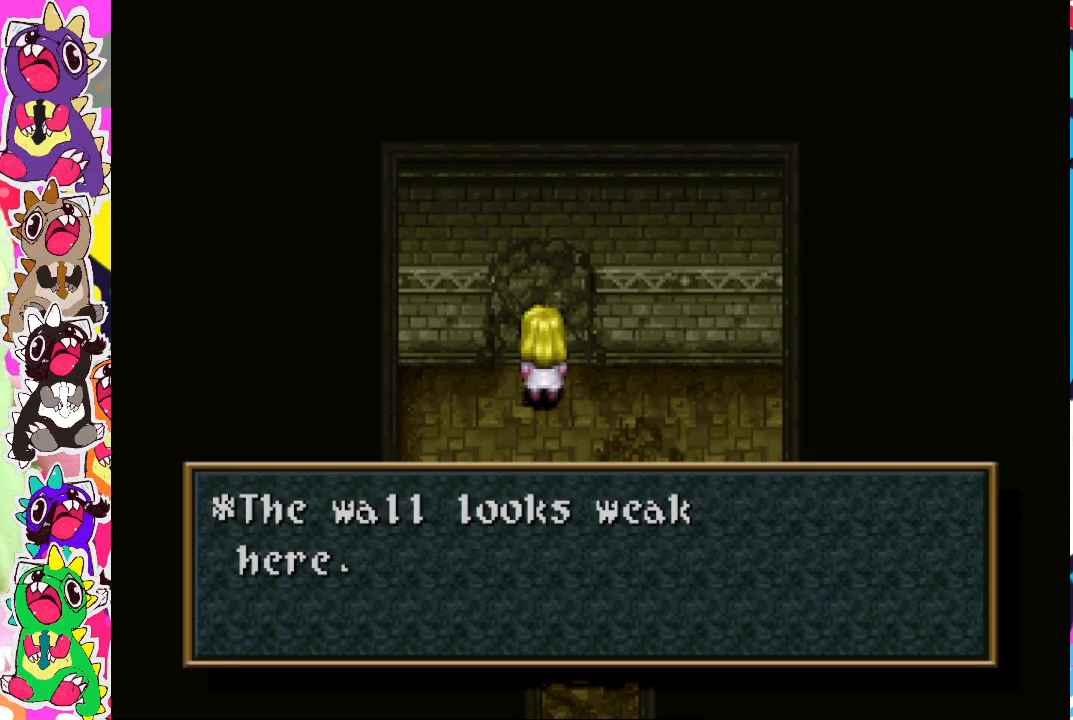
{"buttons": ["CROSS"], "left_stick": "center", "right_stick": "center", "events": [[400, "CROSS", "down"]]}